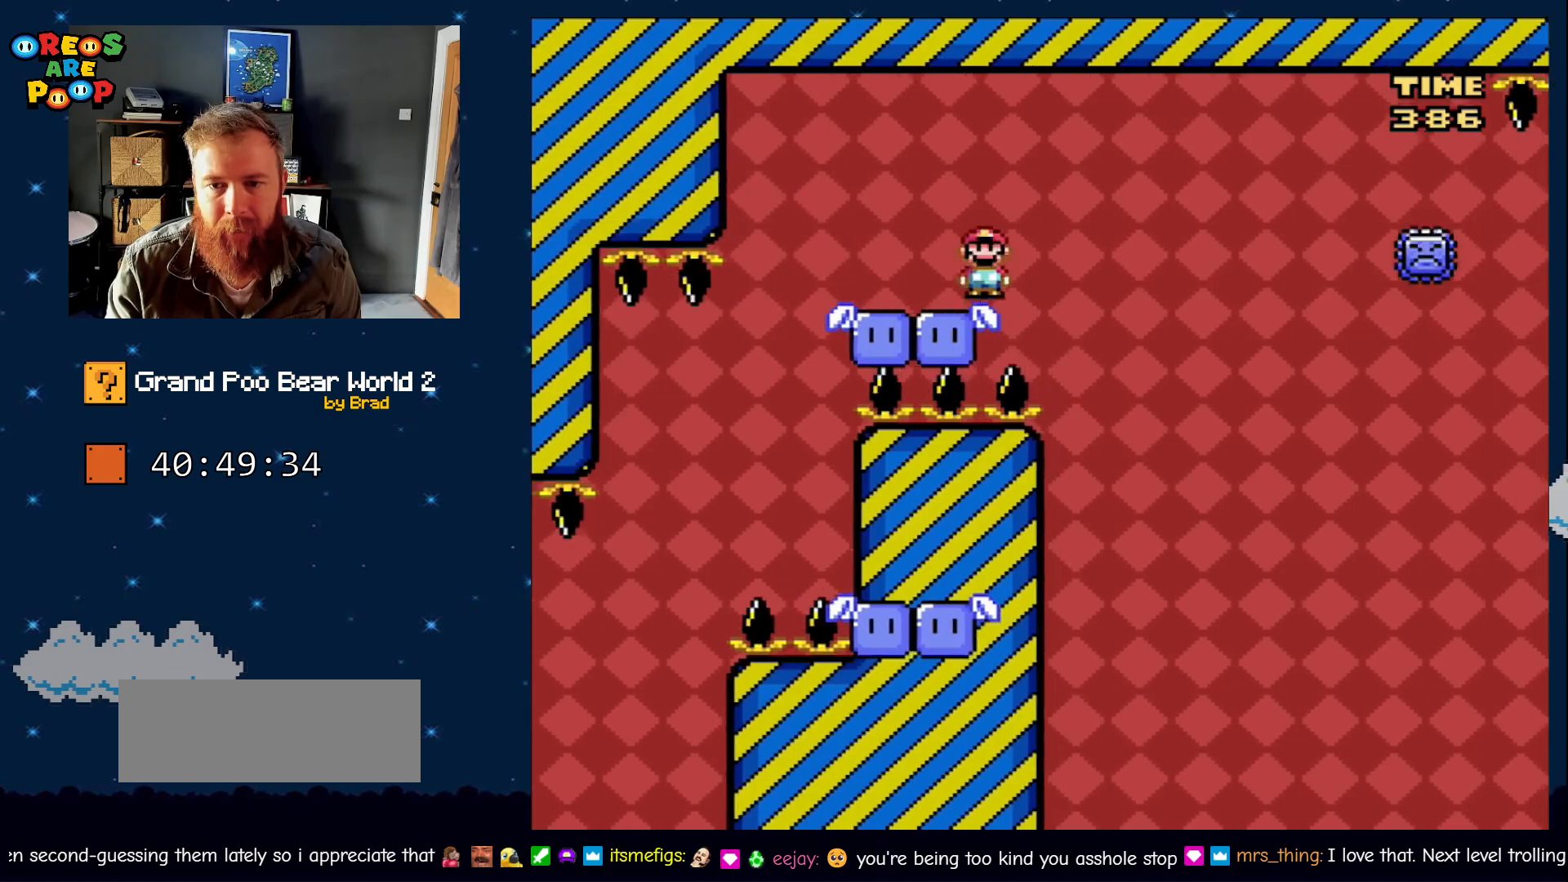
Gameplay with a controller (Nintendo layout); each line is a JSON object with the inputs held at the frame after it (dt_ms = milliseconds from this image to that frame). "events" lists button and stick changes between this image and that frame as [ms after this image, input, new state], when the widget could be followed in between. Not read: L1 L3 R1 R3 SELECT START.
{"dt_ms": 500, "buttons": ["A", "X", "DPAD_RIGHT"], "events": [[367, "A", "up"], [500, "A", "down"]]}
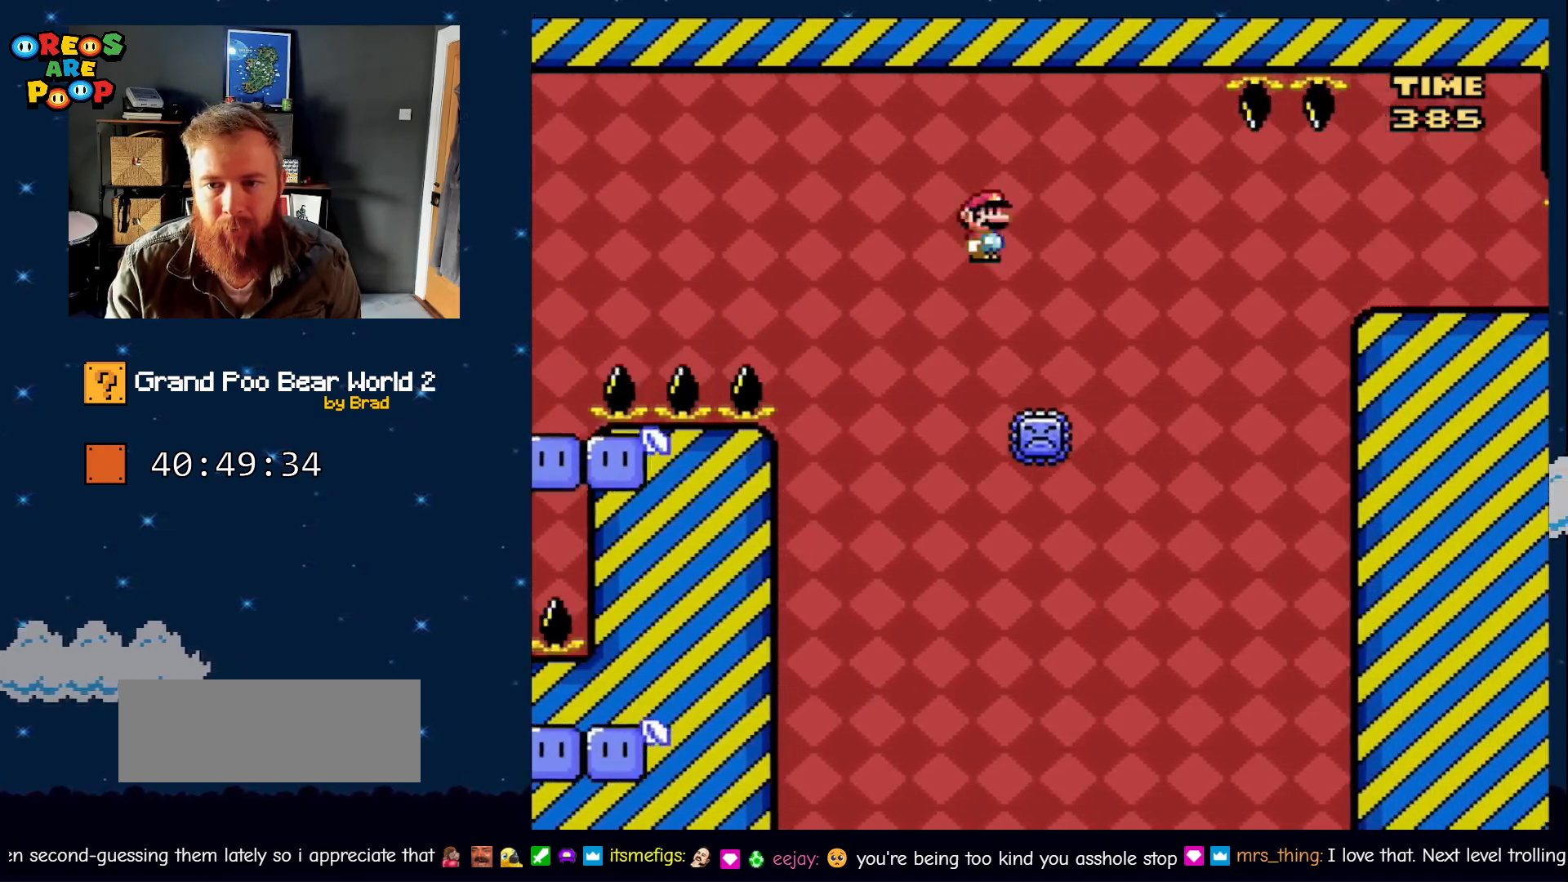
{"dt_ms": 500, "buttons": ["A", "X", "DPAD_RIGHT"], "events": [[217, "A", "up"], [400, "A", "down"]]}
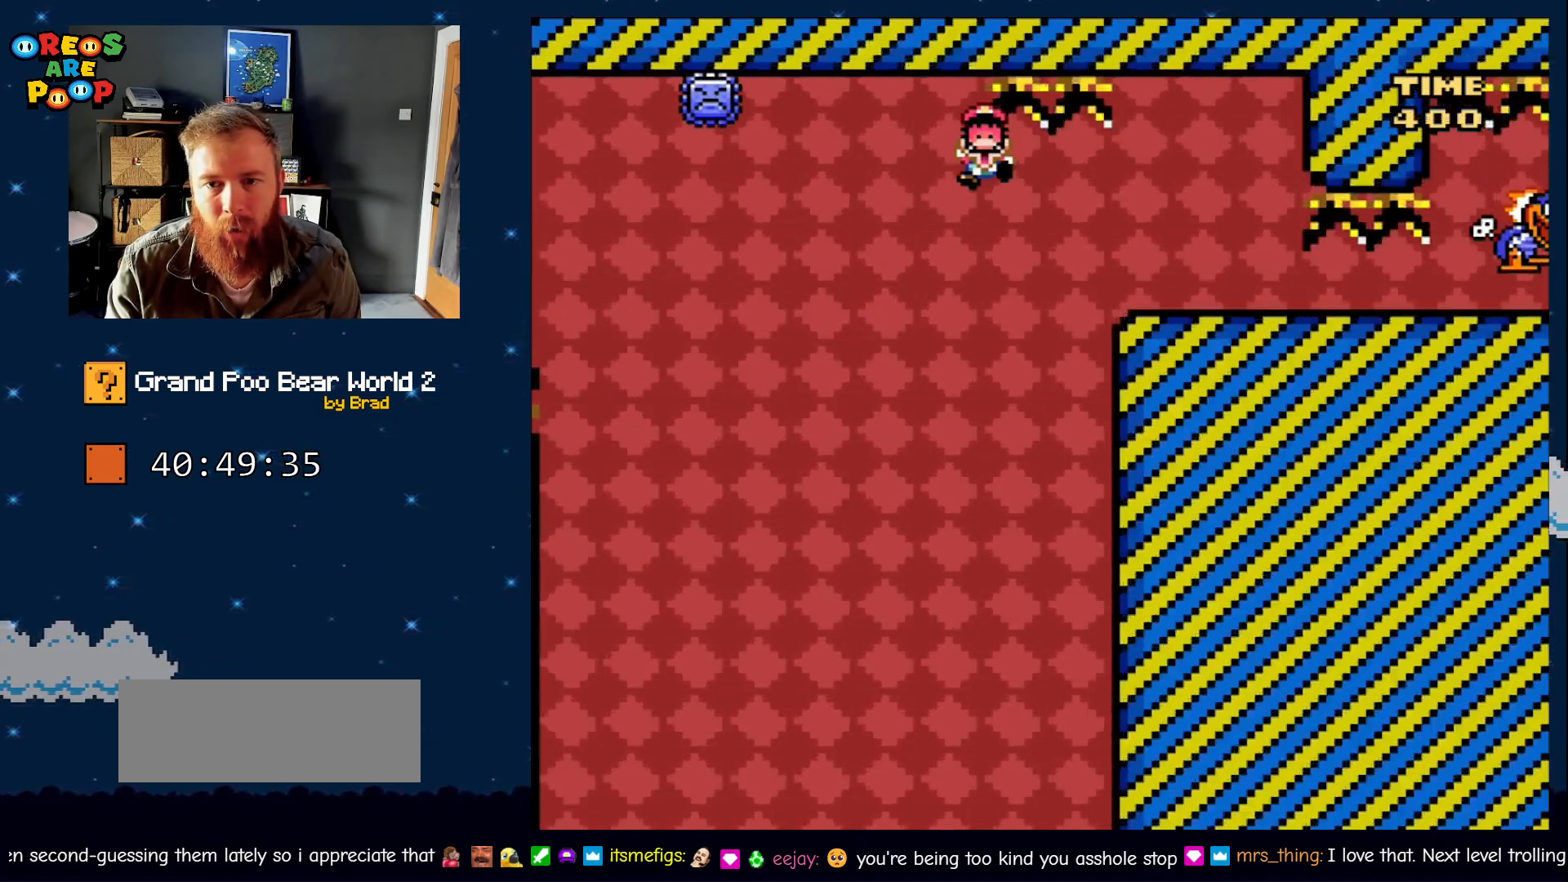
{"dt_ms": 500, "buttons": [], "events": [[267, "A", "up"], [317, "DPAD_RIGHT", "up"], [417, "X", "up"]]}
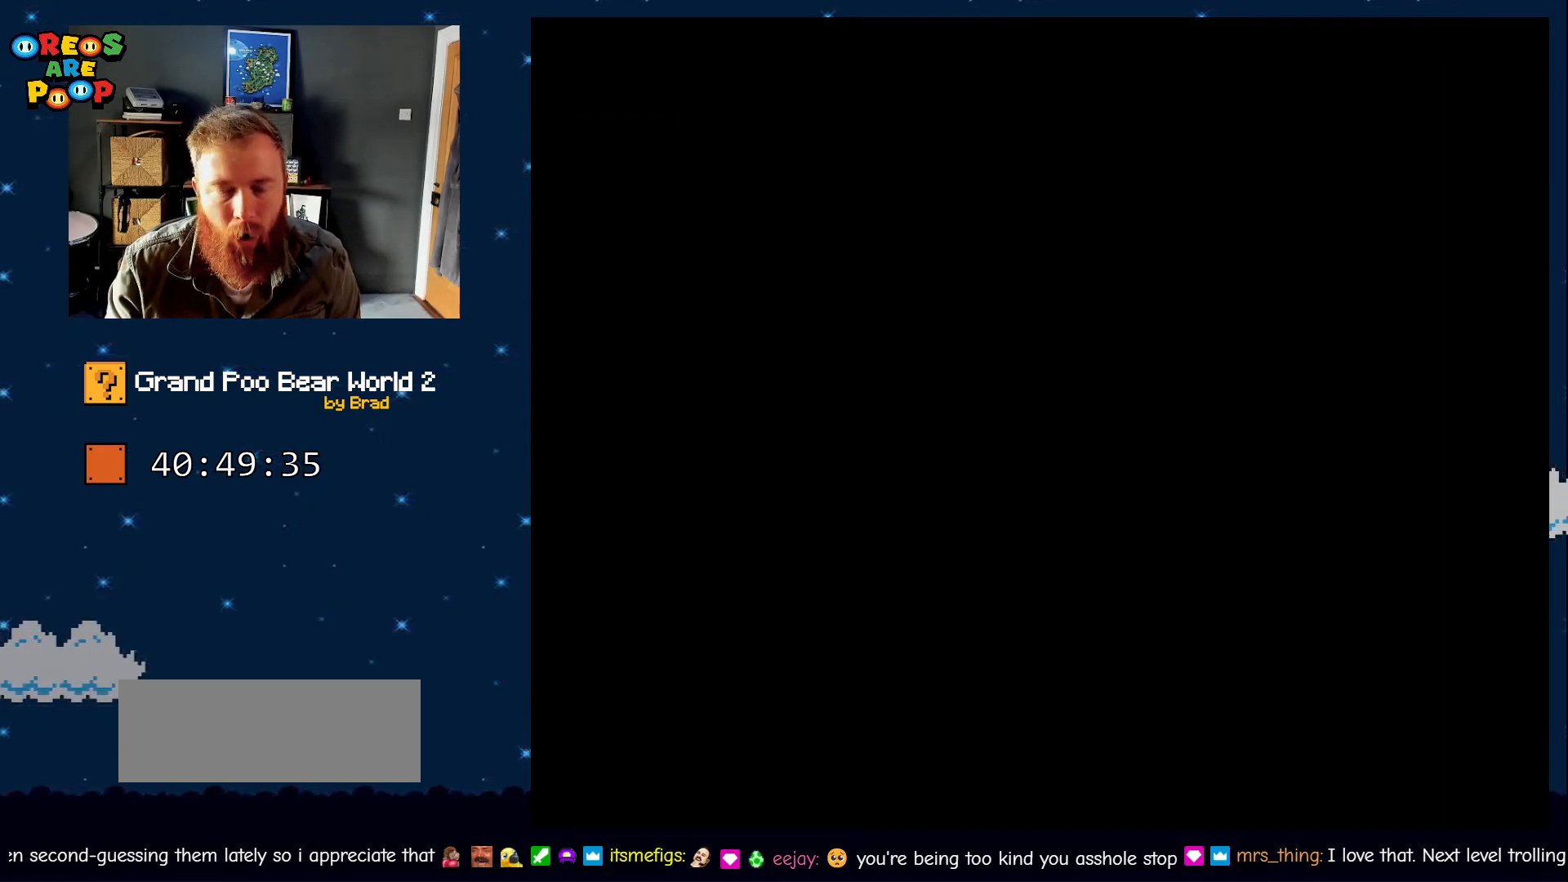
{"dt_ms": 500, "buttons": ["B", "Y"], "events": [[100, "B", "down"], [150, "Y", "down"], [233, "Y", "up"], [300, "Y", "down"]]}
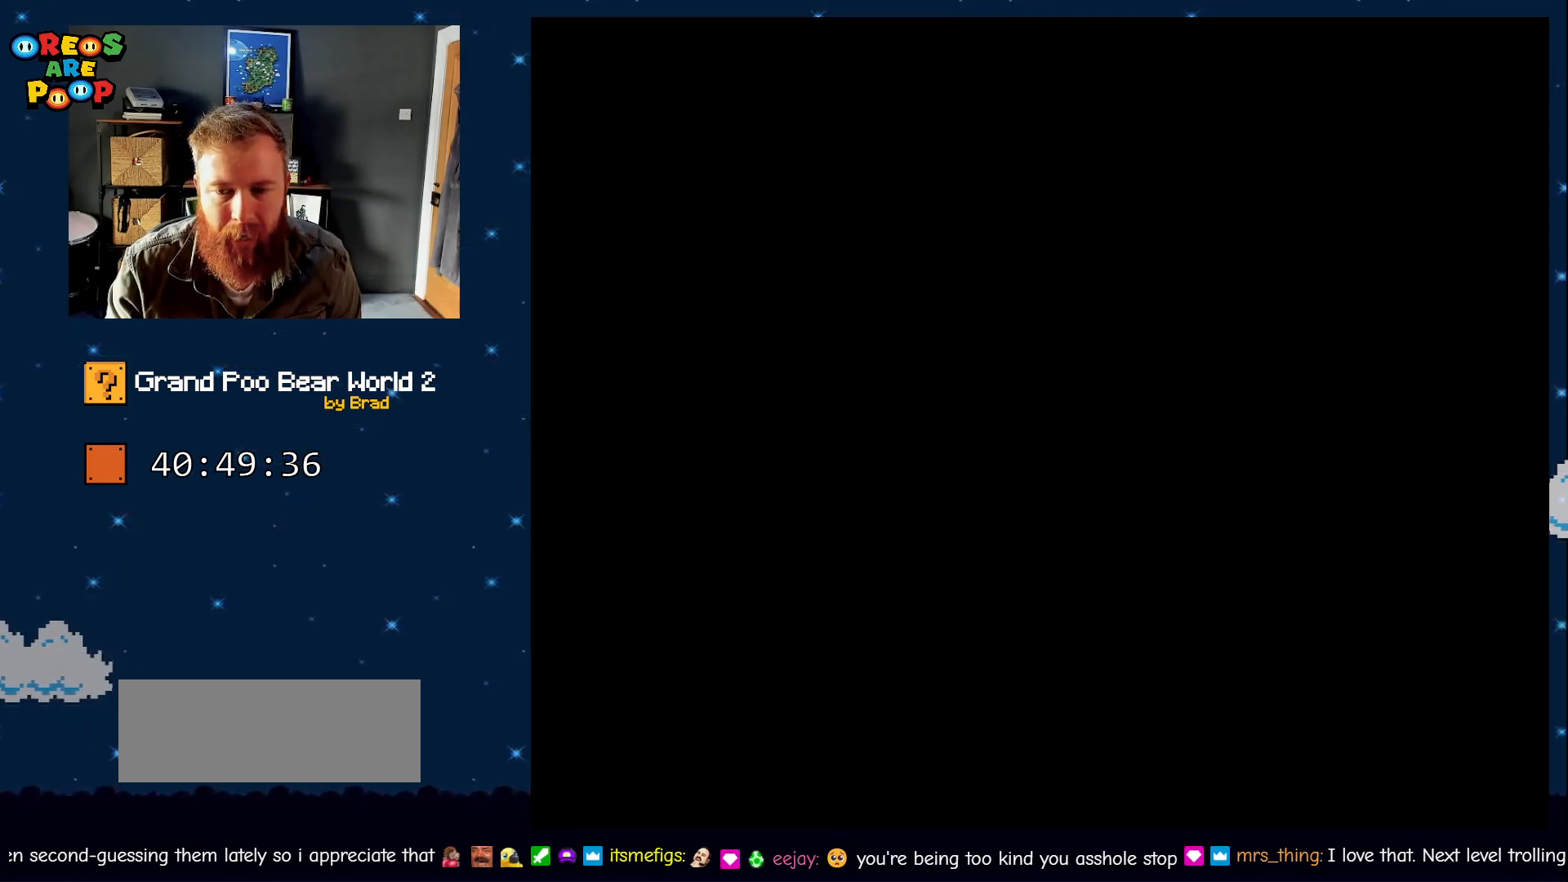
{"dt_ms": 1000, "buttons": ["Y"], "events": [[317, "B", "up"]]}
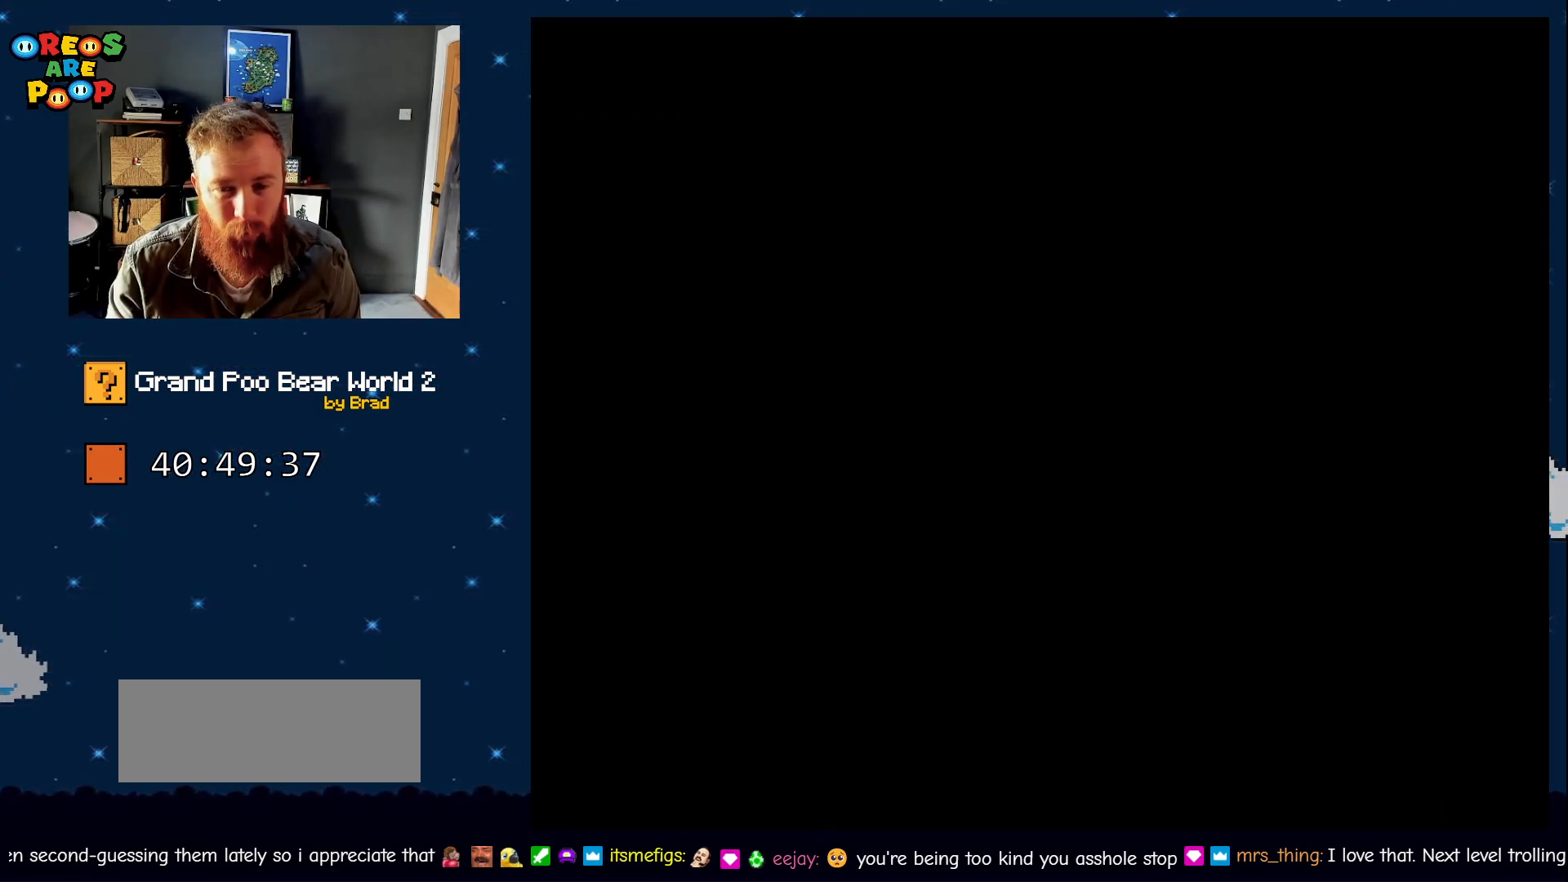
{"dt_ms": 500, "buttons": ["Y"], "events": []}
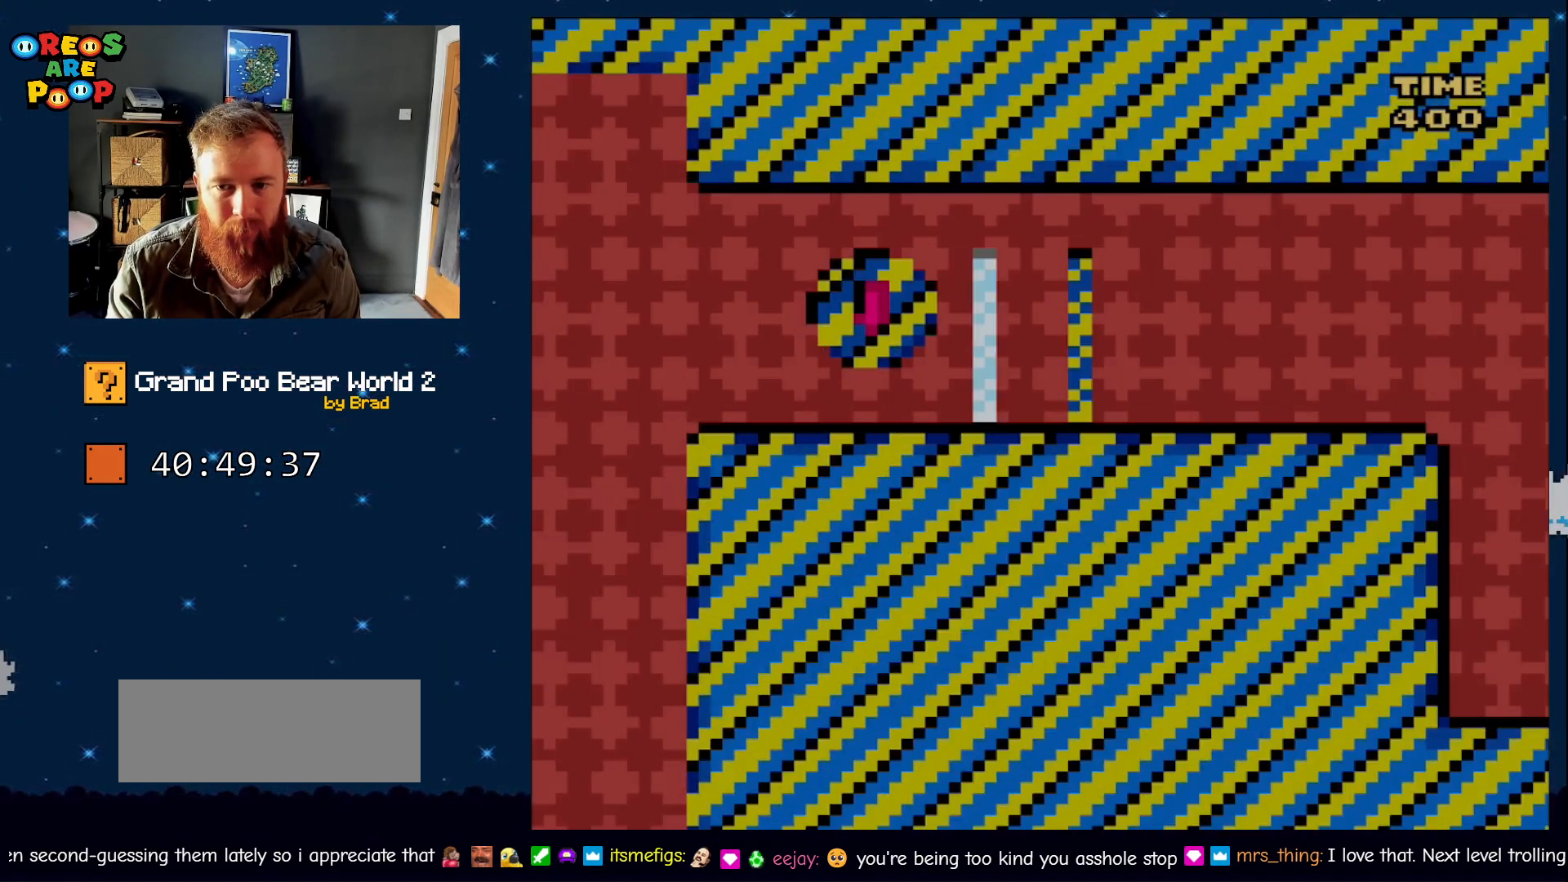
{"dt_ms": 500, "buttons": ["A", "X", "DPAD_RIGHT"], "events": [[133, "Y", "up"], [233, "DPAD_RIGHT", "down"], [283, "X", "down"], [417, "A", "down"]]}
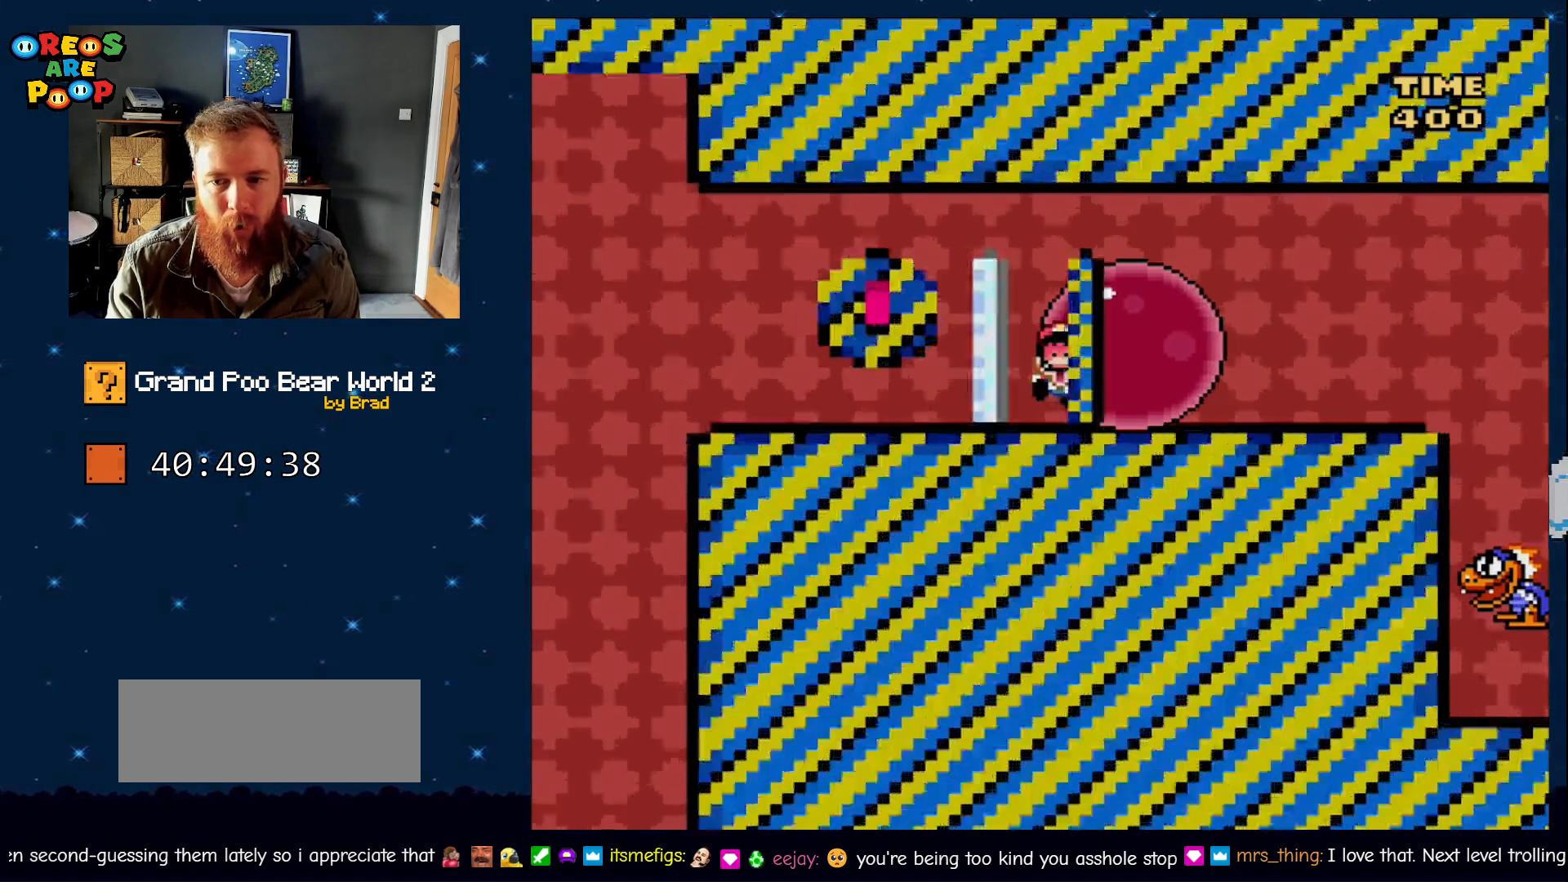
{"dt_ms": 500, "buttons": [], "events": [[17, "DPAD_RIGHT", "up"], [100, "A", "up"], [233, "X", "up"]]}
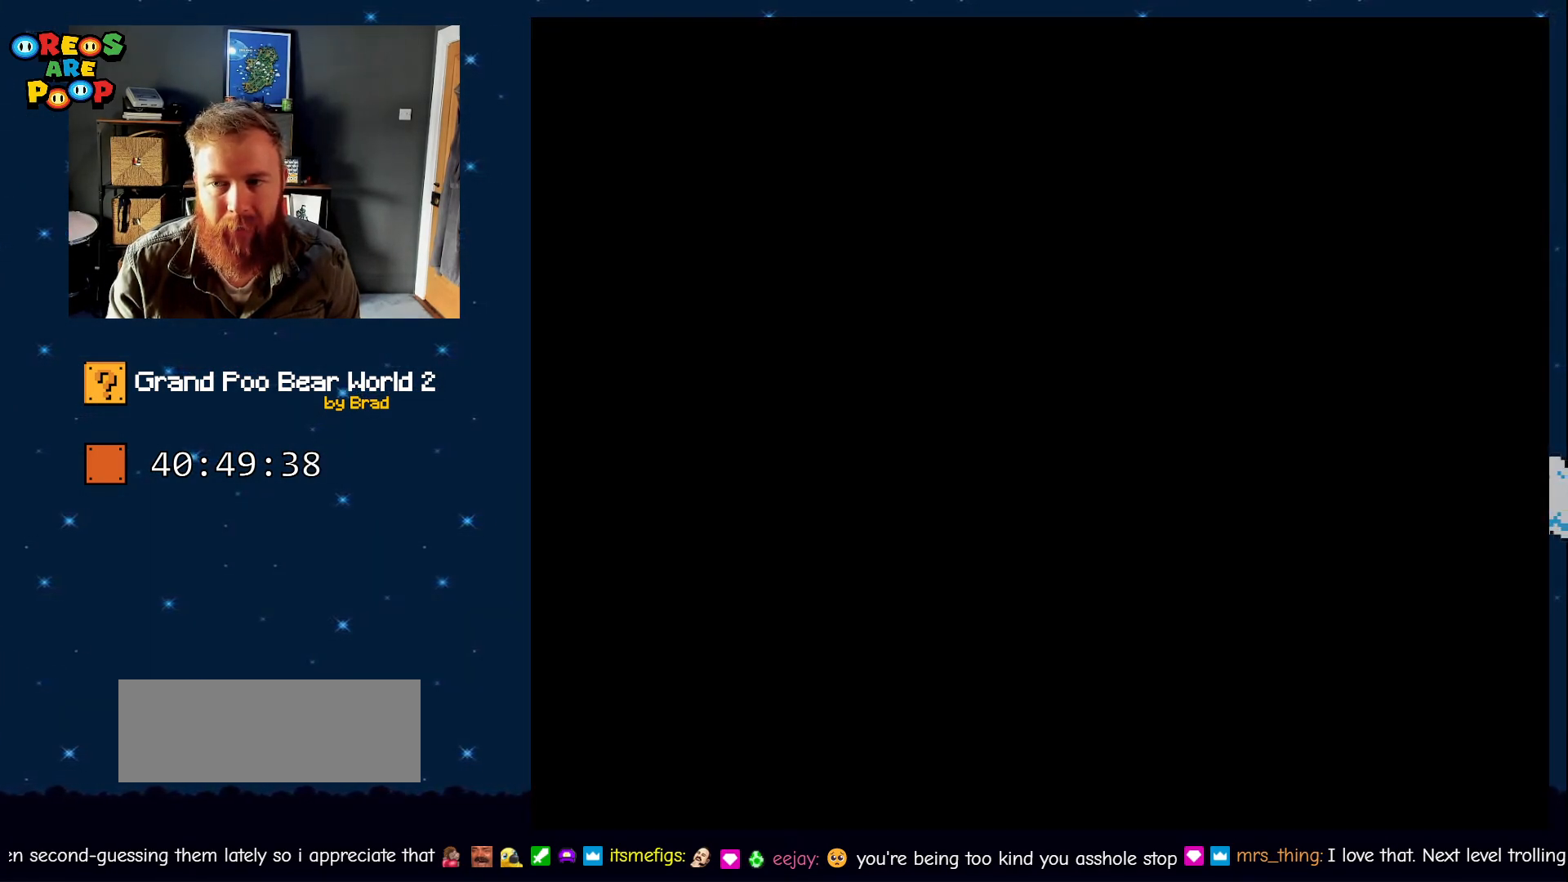
{"dt_ms": 500, "buttons": ["Y"], "events": [[67, "B", "down"], [67, "Y", "down"], [283, "B", "up"]]}
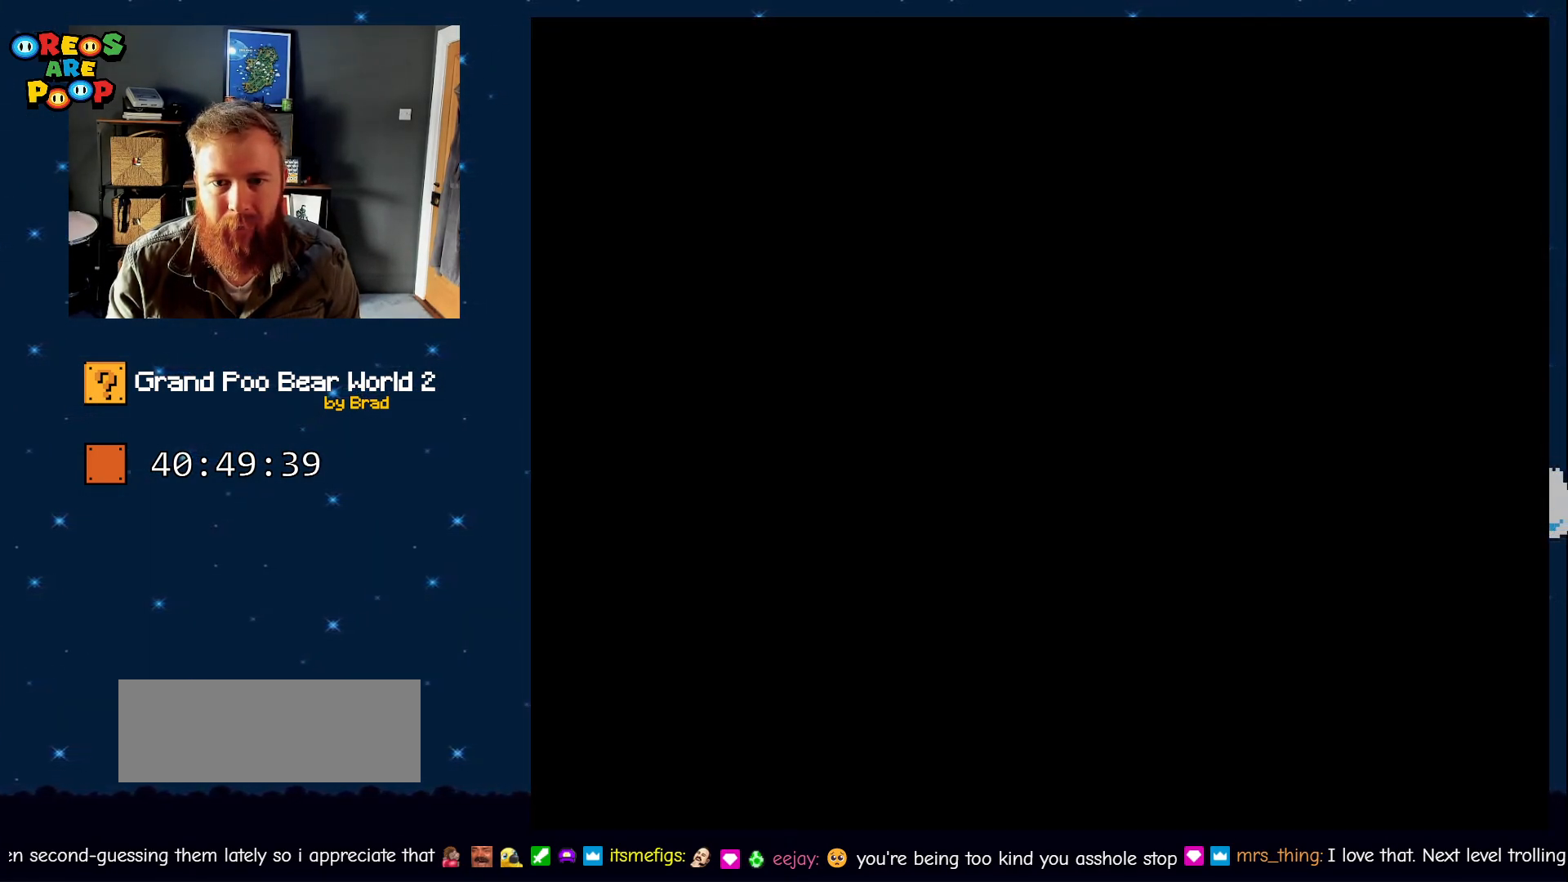
{"dt_ms": 500, "buttons": [], "events": [[233, "Y", "up"]]}
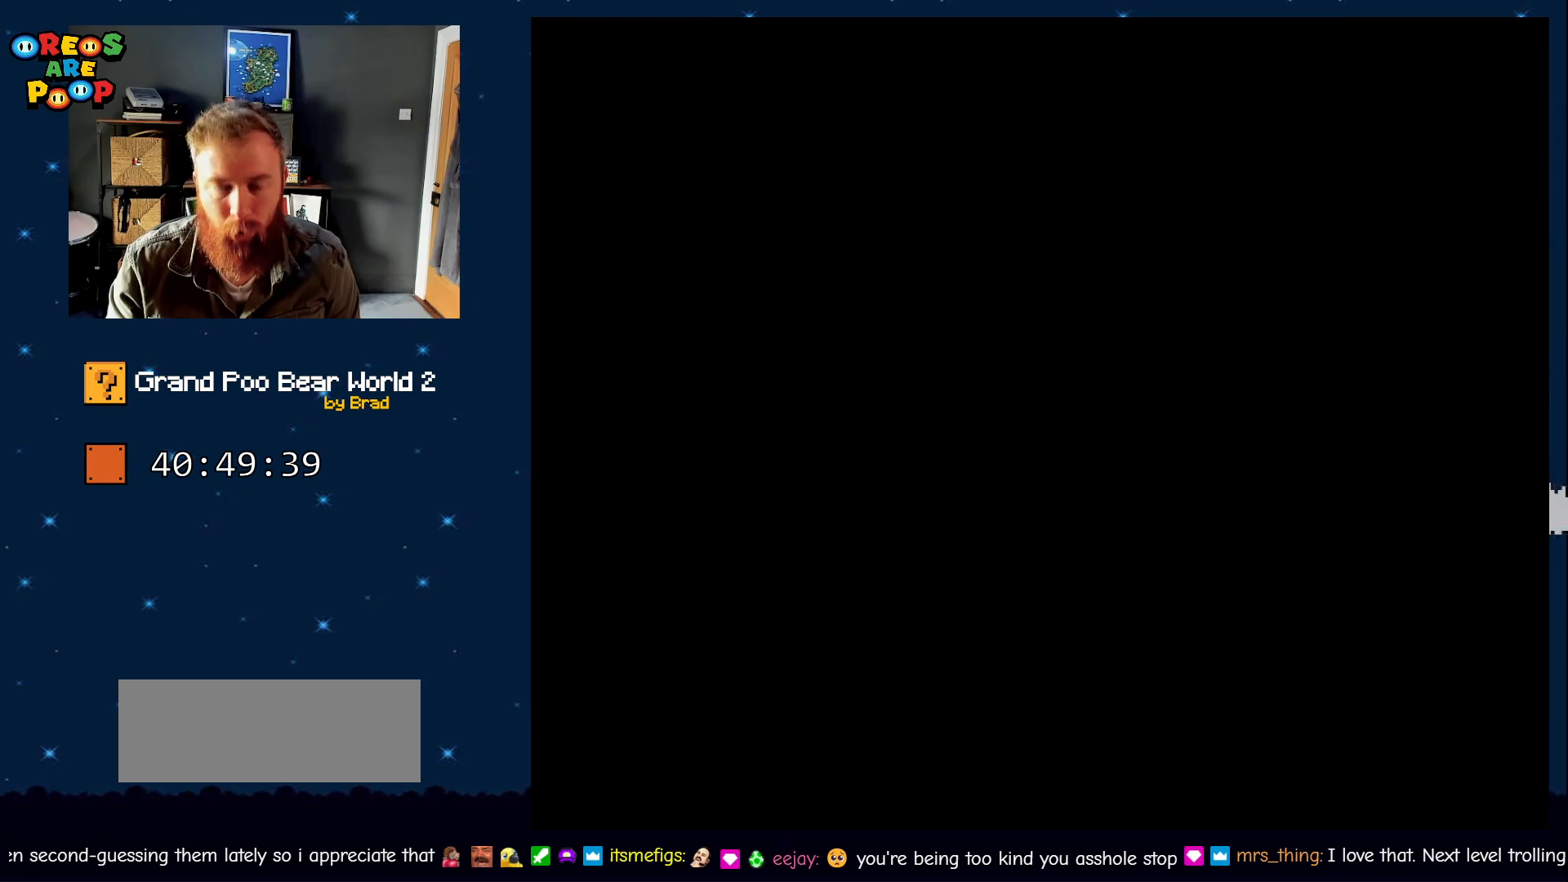
{"dt_ms": 500, "buttons": [], "events": []}
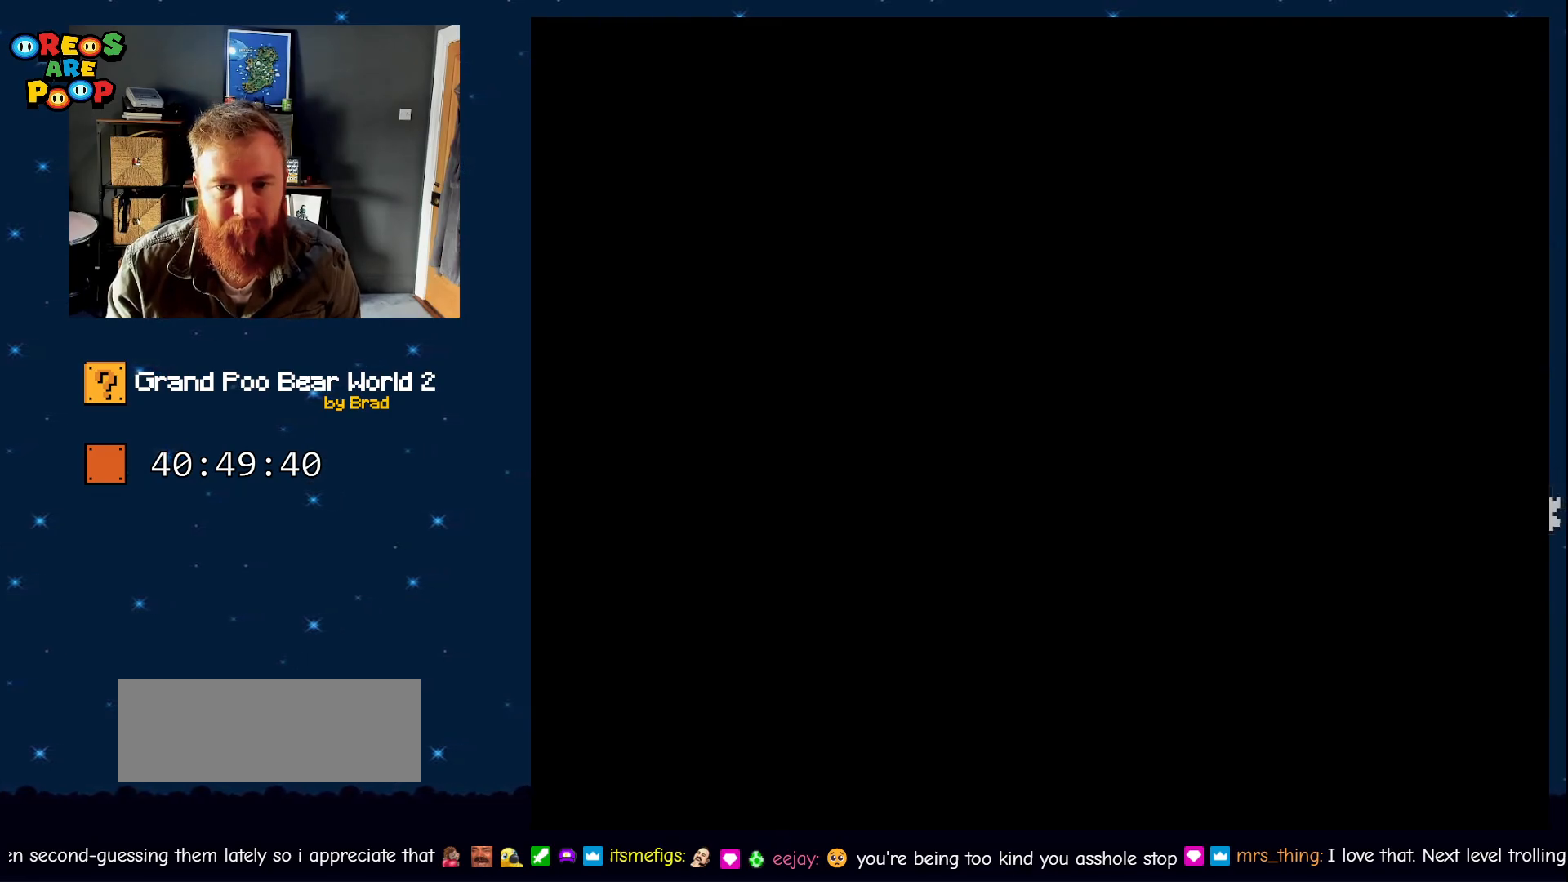
{"dt_ms": 500, "buttons": [], "events": []}
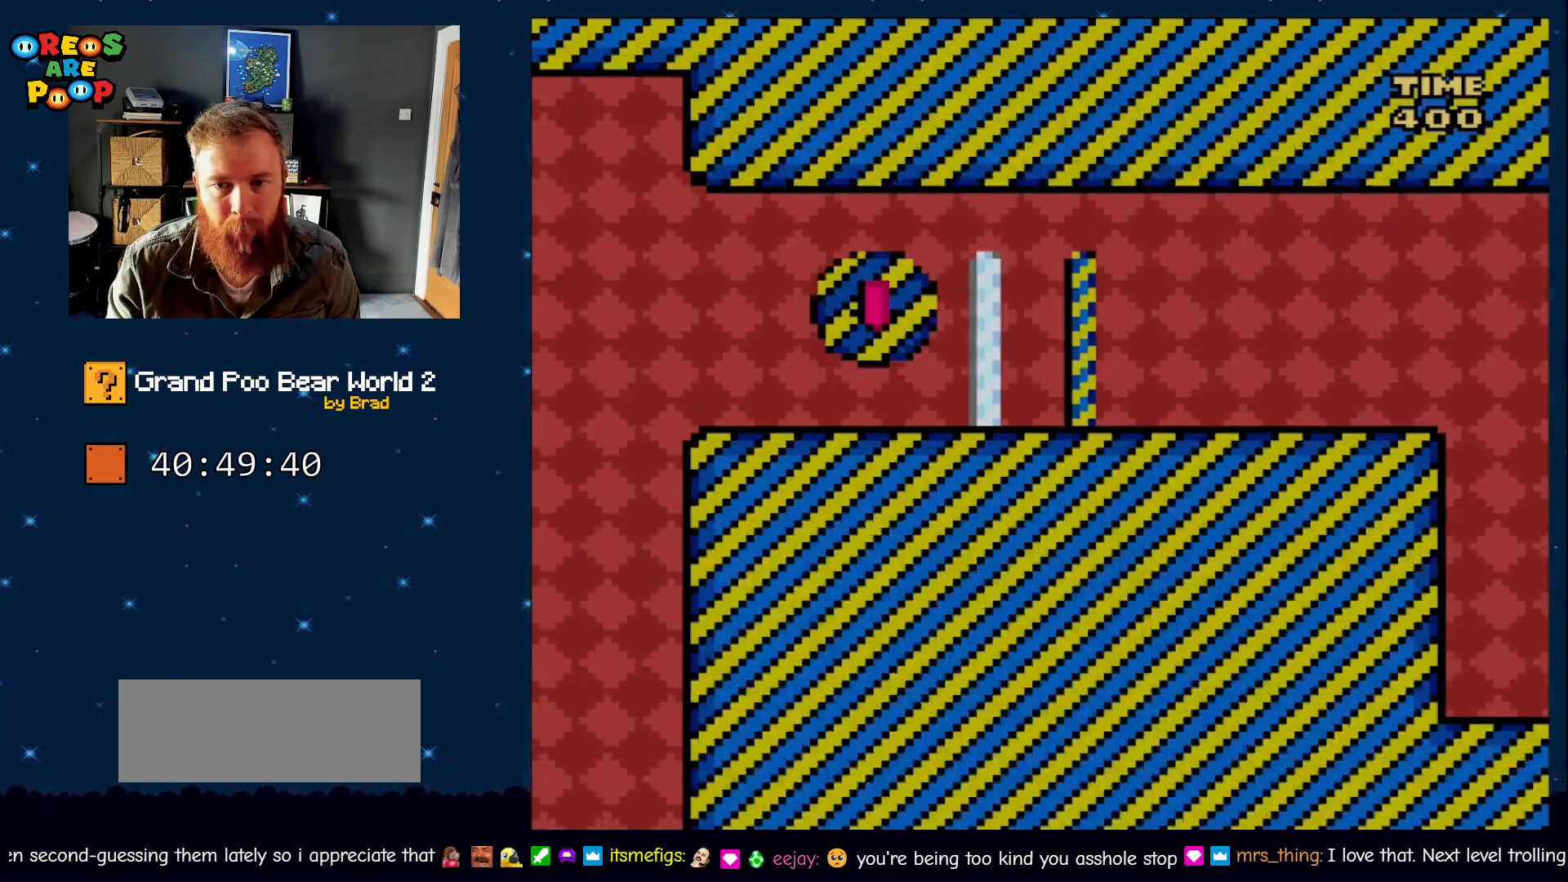
{"dt_ms": 500, "buttons": ["A", "X"], "events": [[450, "A", "down"], [450, "X", "down"]]}
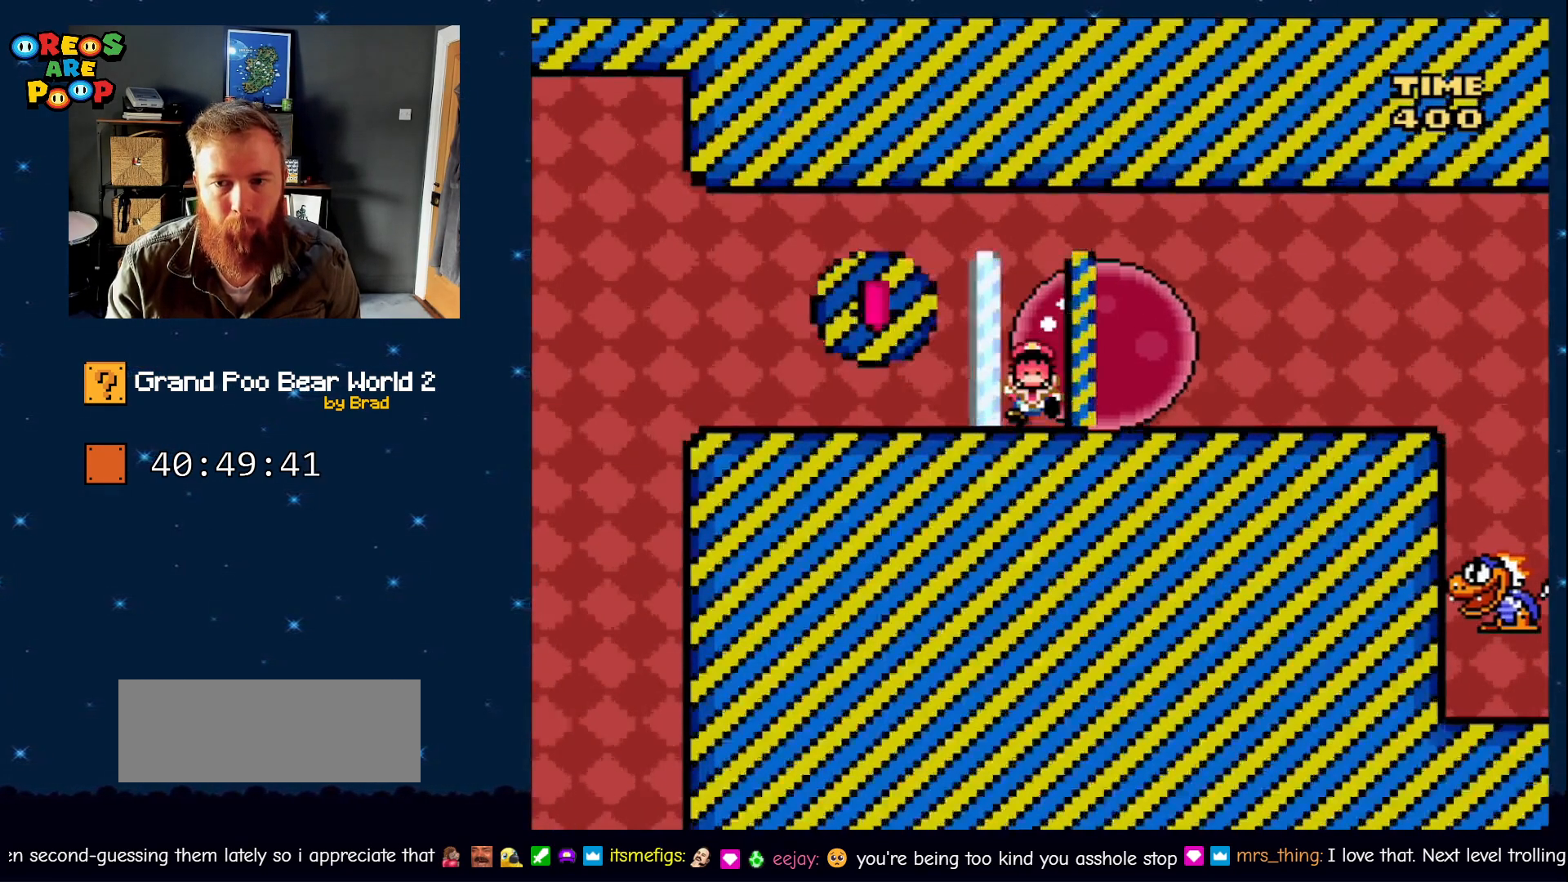
{"dt_ms": 500, "buttons": [], "events": [[117, "A", "up"], [117, "X", "up"]]}
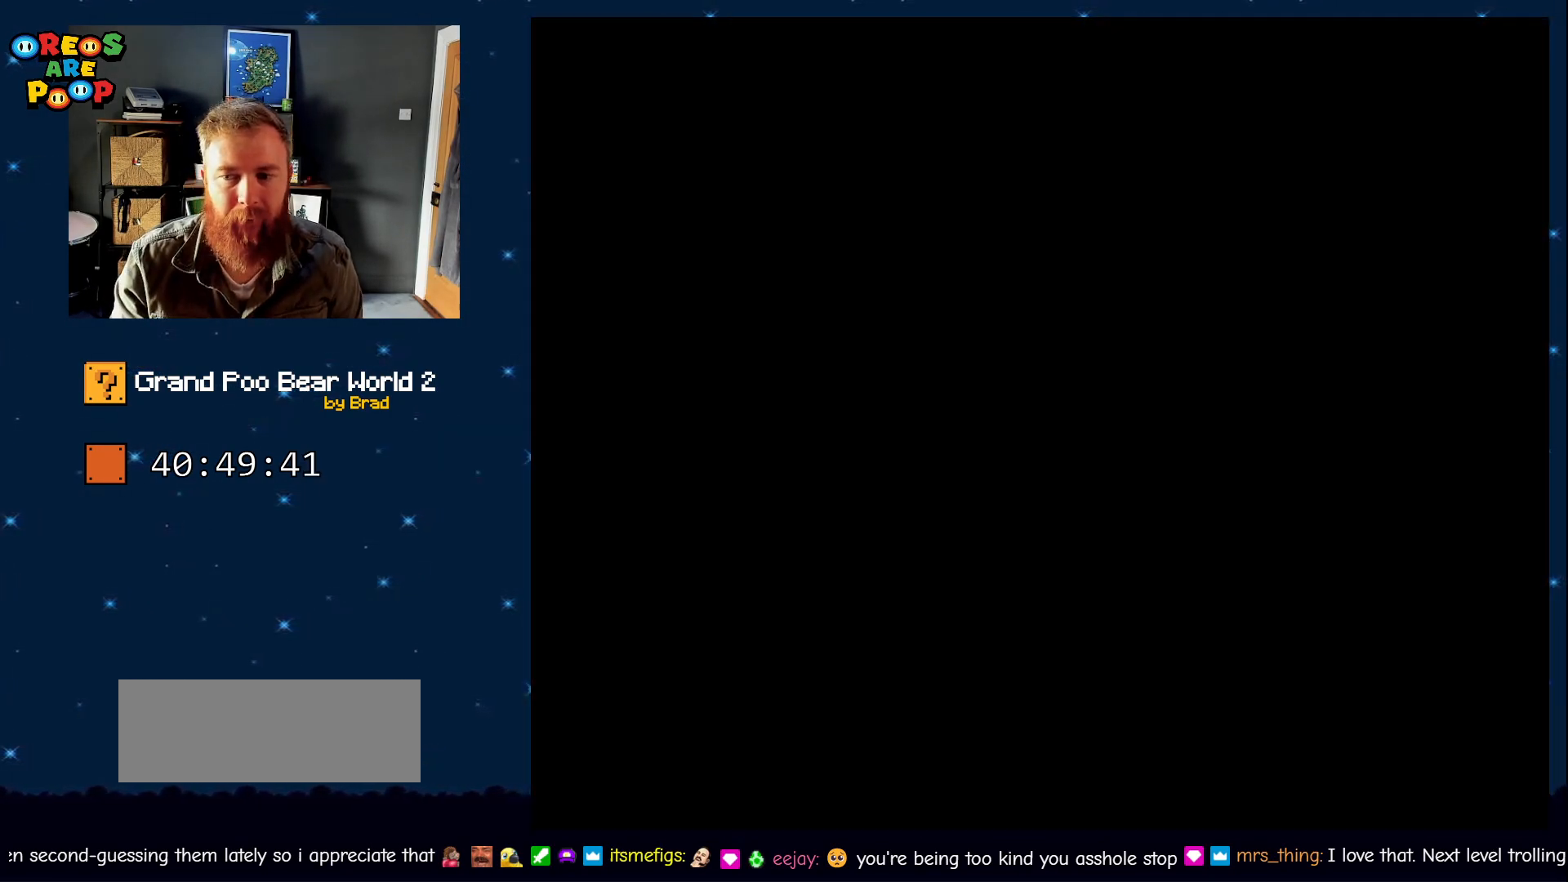
{"dt_ms": 500, "buttons": [], "events": []}
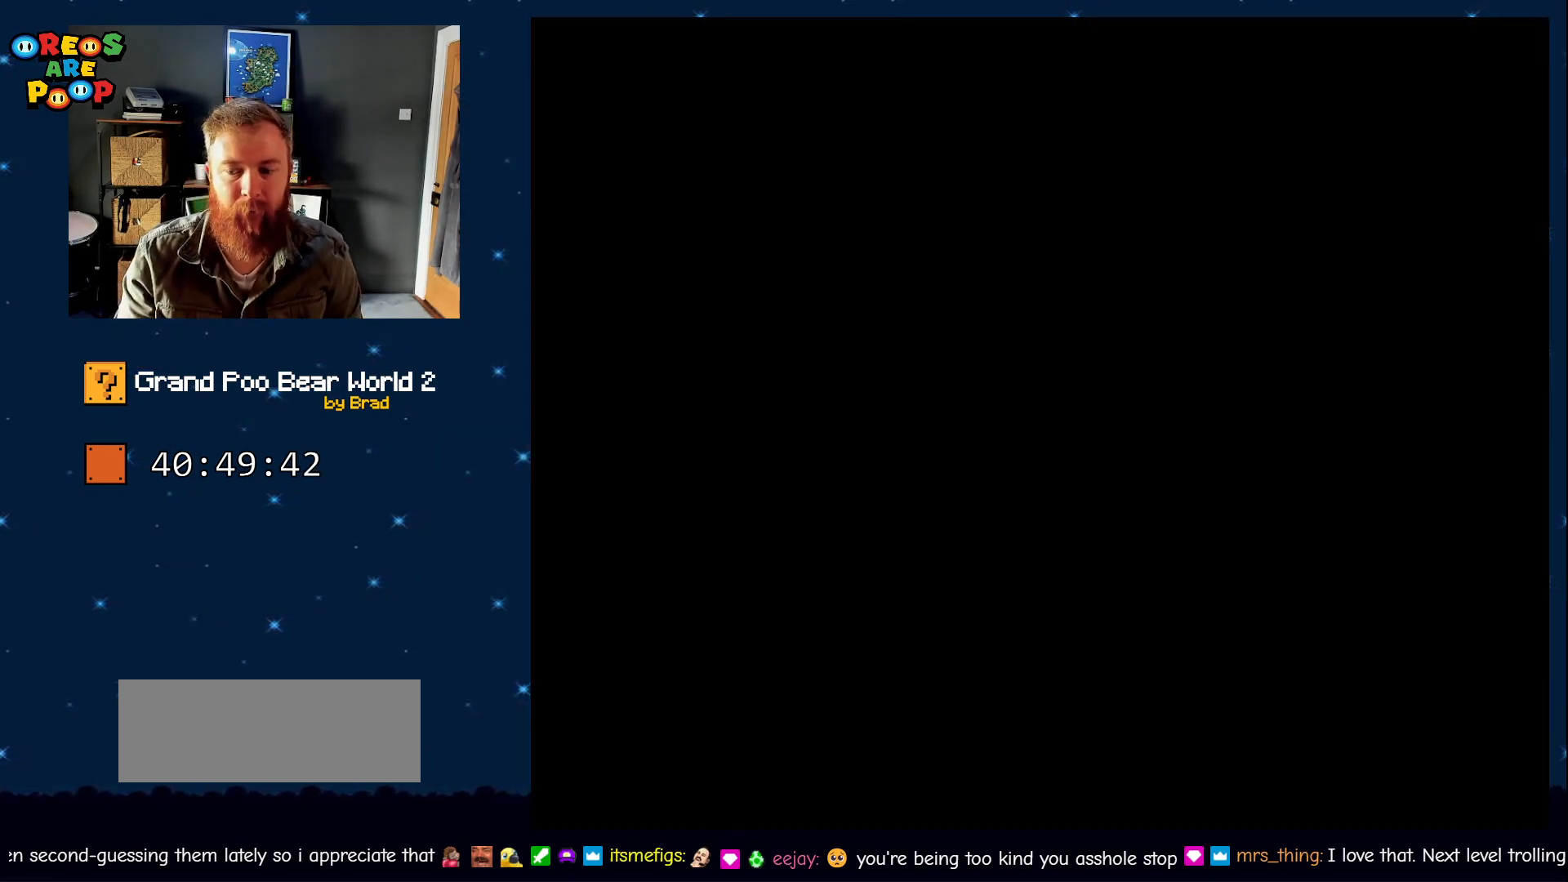
{"dt_ms": 500, "buttons": [], "events": []}
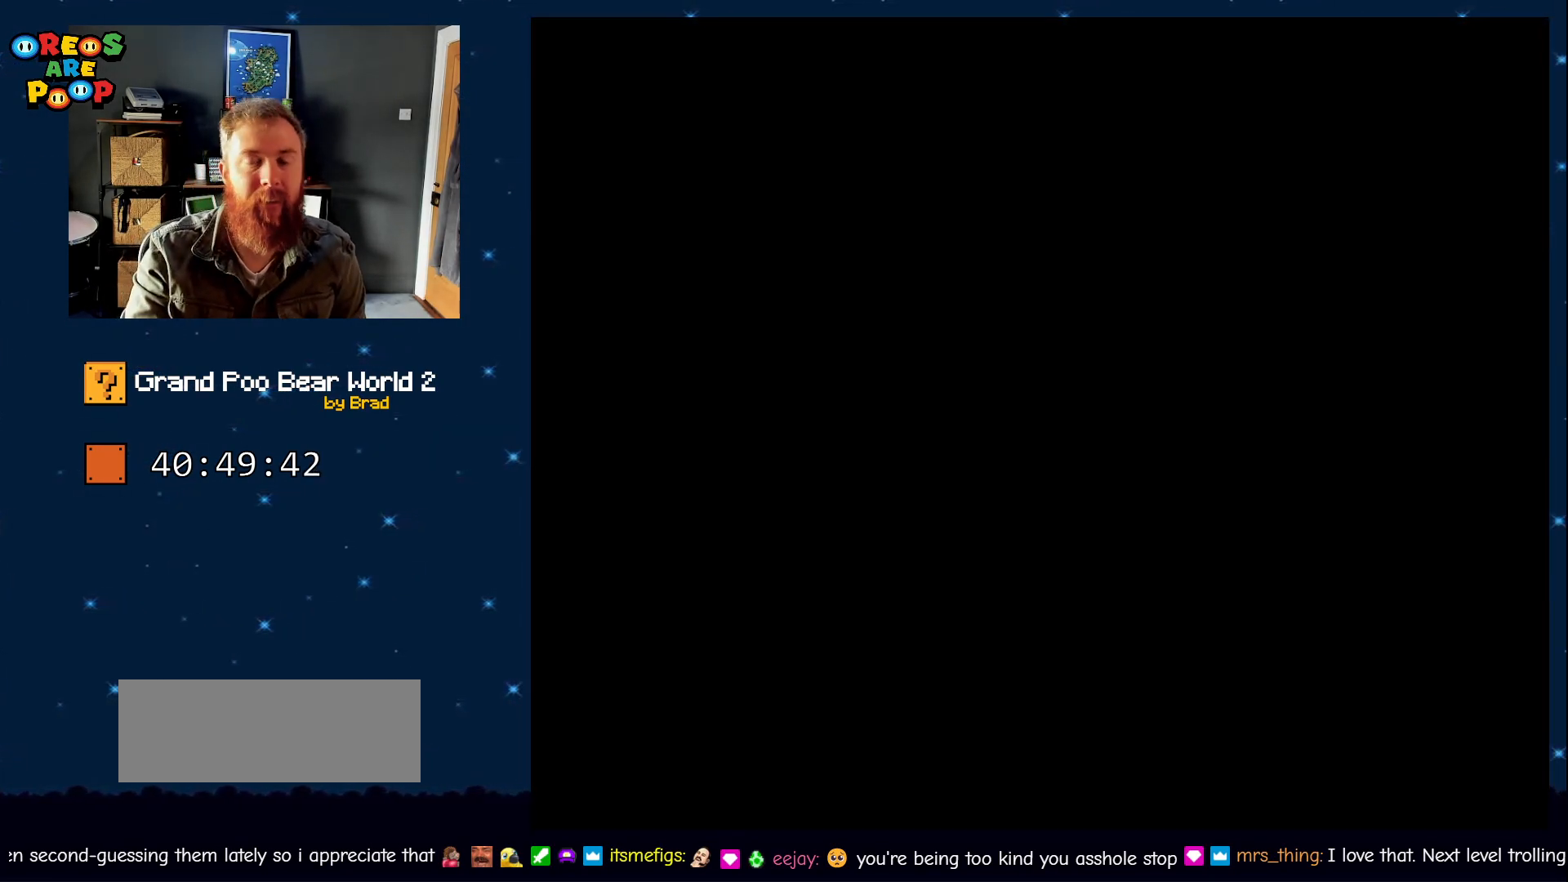
{"dt_ms": 500, "buttons": [], "events": []}